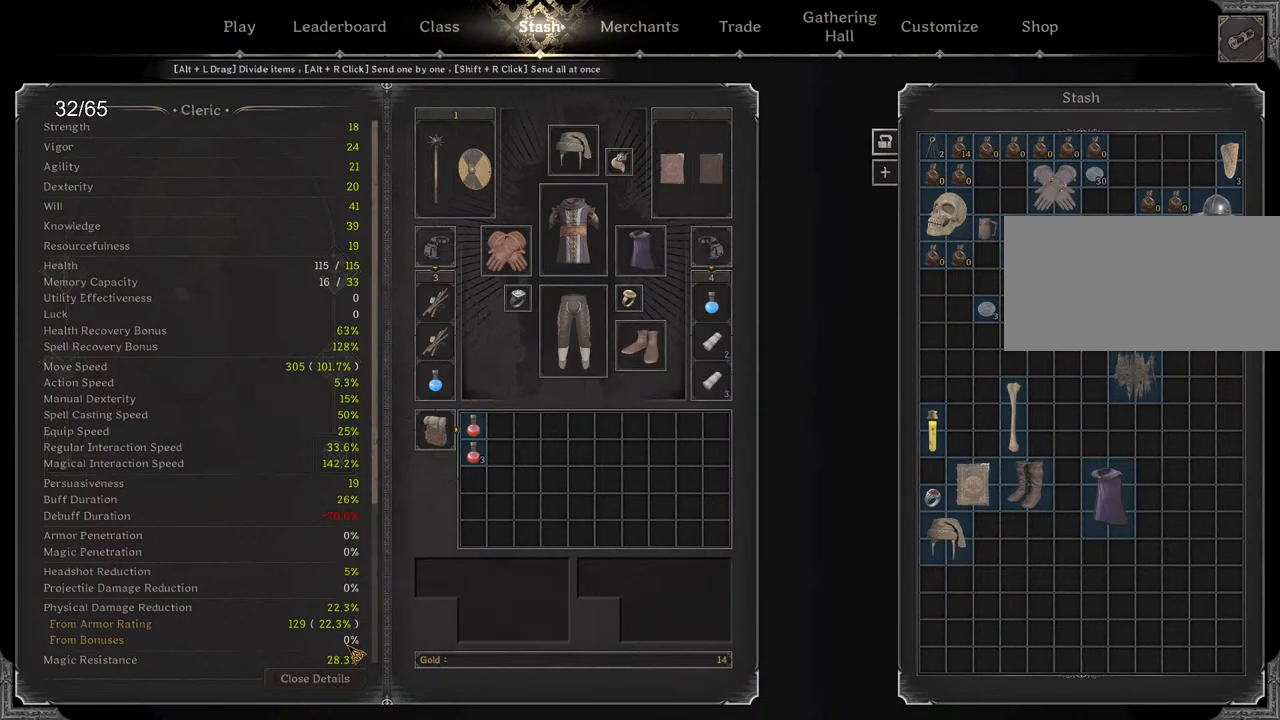
Gameplay with keyboard and mouse; each line is a JSON object with the keys and mouse buttons held at the frame after it. "events" lists presses ("down") and releases ("up") of "a", "ctrl", "d", "e", "q", "s", "shift", "space", "z", "mouse_left", "mouse_wheel", "mouse_right", "mouse_mb4" and "mouse_mb5" between this image and that frame as [ms after this image, input, new state], when the widget could be followed in between. "mouse_left", "mouse_wheel", "mouse_right", "mouse_mb4", "mouse_mb5" = the "left", "wheel", "right", "mb4", "mb5" buttons of the "mouse" list. No other keys are recorded. "wheel" means that the mouse wheel is clicked or scrolled. Mouse movement is not recorded.
{"keys": [], "mouse": [], "events": [[167, "mouse_left", "down"], [233, "mouse_left", "up"], [383, "mouse_left", "down"], [450, "mouse_left", "up"]]}
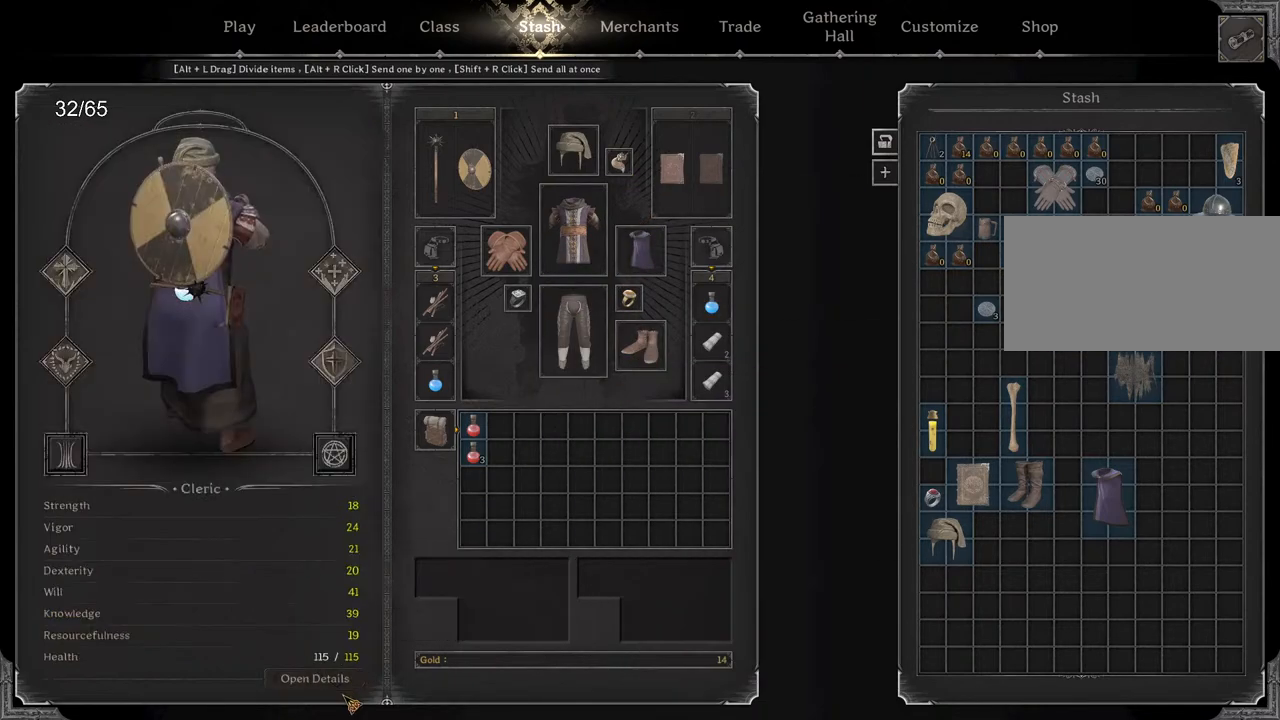
{"keys": [], "mouse": [], "events": [[83, "mouse_left", "down"], [167, "mouse_left", "up"], [417, "mouse_left", "down"], [500, "mouse_left", "up"]]}
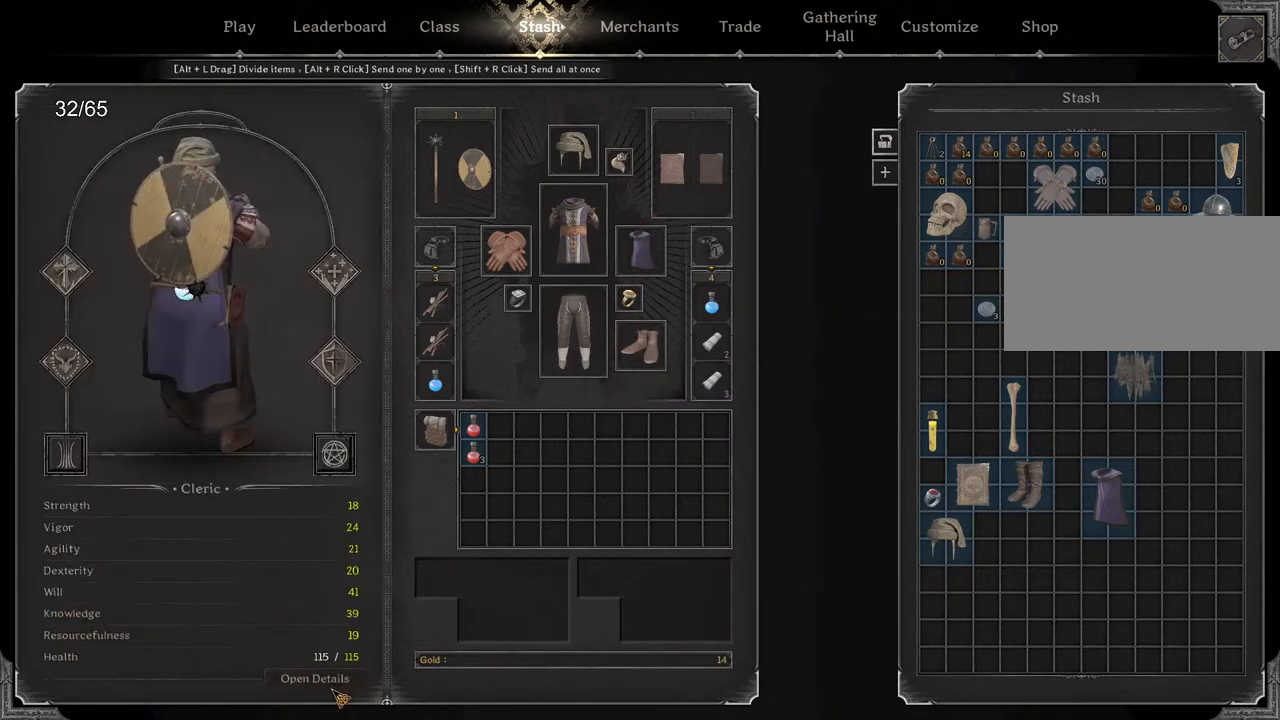
{"keys": [], "mouse": ["left"], "events": [[150, "mouse_left", "down"], [250, "mouse_left", "up"], [450, "mouse_left", "down"]]}
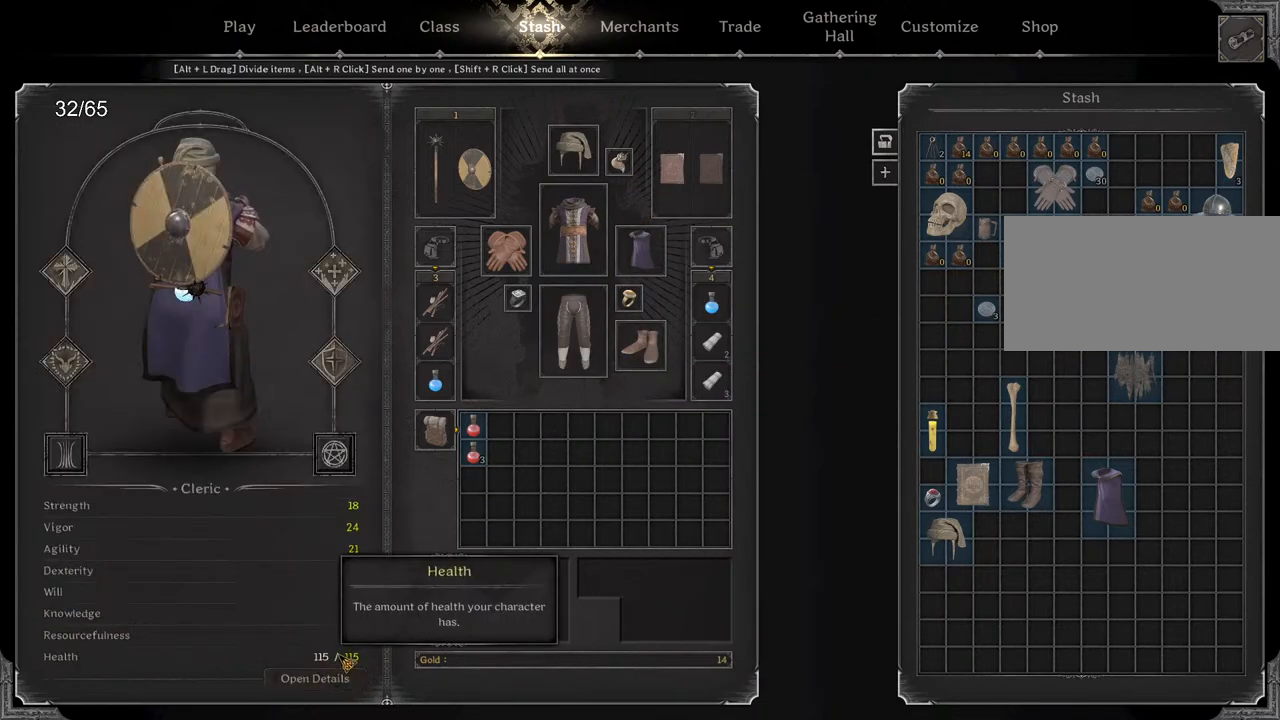
{"keys": [], "mouse": [], "events": [[17, "mouse_left", "up"]]}
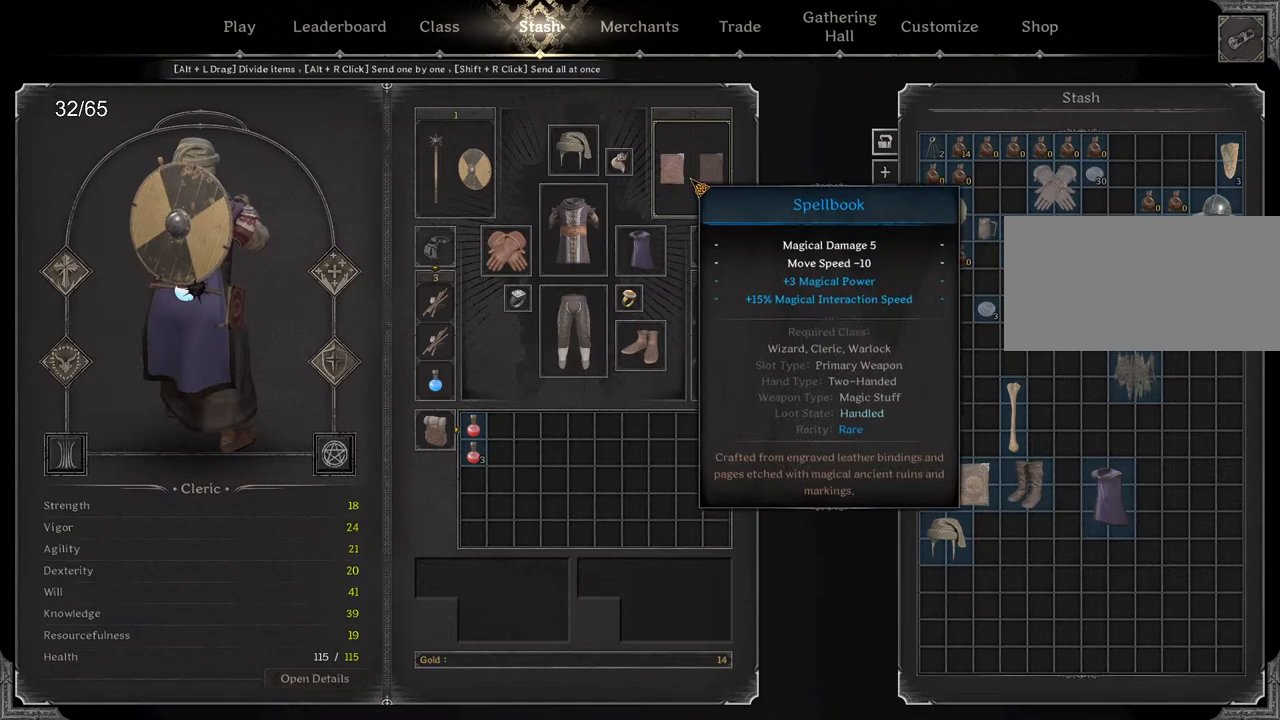
{"keys": [], "mouse": [], "events": [[433, "mouse_left", "down"], [500, "mouse_left", "up"]]}
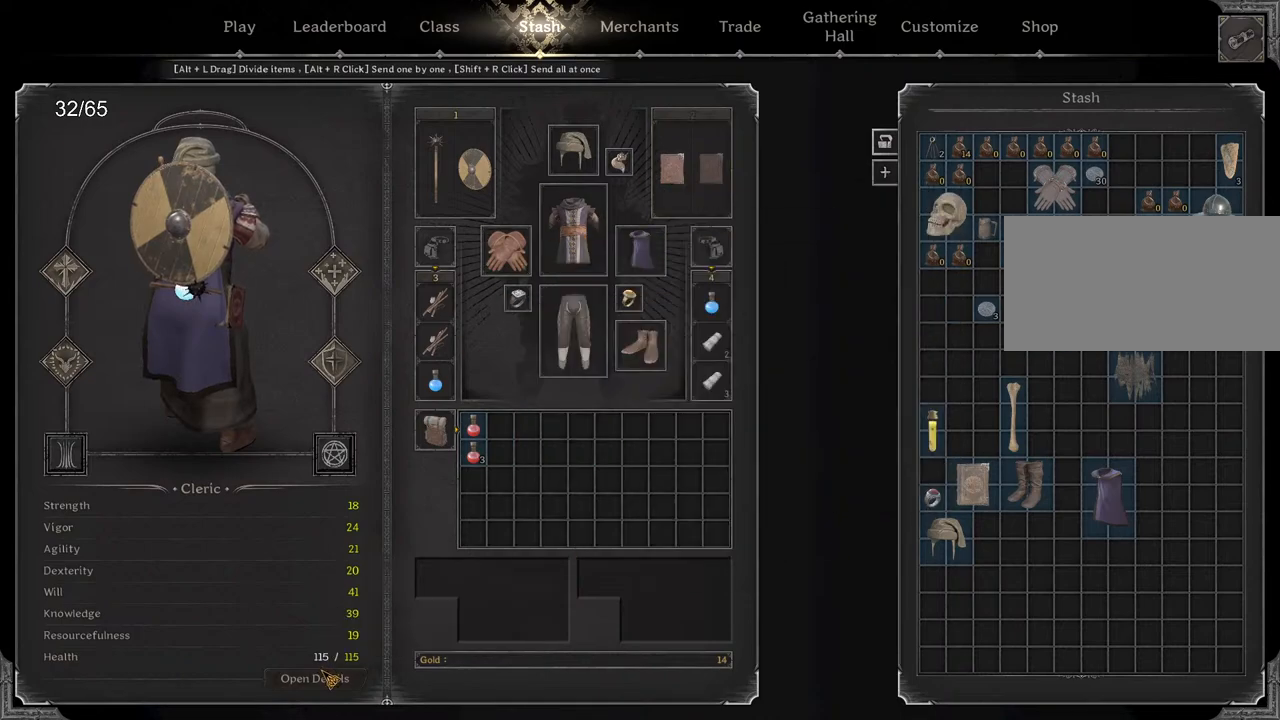
{"keys": [], "mouse": ["left"], "events": [[250, "mouse_left", "down"], [333, "mouse_left", "up"], [450, "mouse_left", "down"]]}
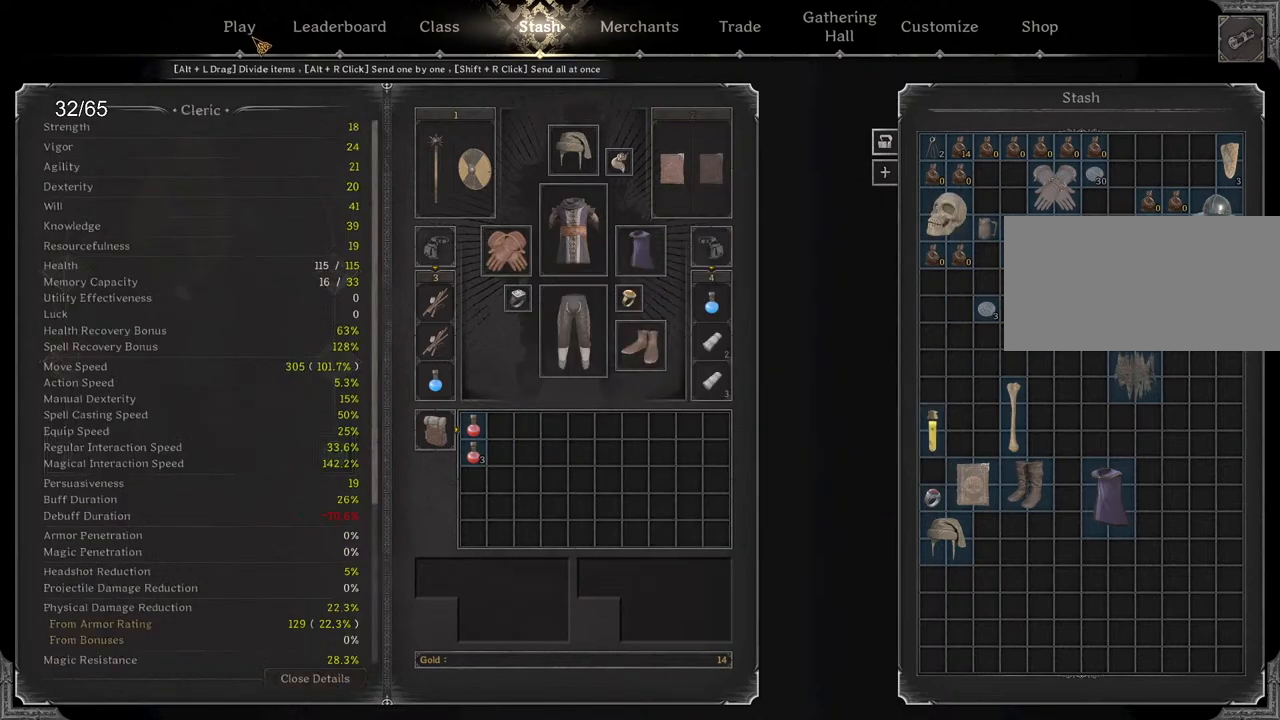
{"keys": [], "mouse": [], "events": [[17, "mouse_left", "up"], [400, "mouse_left", "down"], [500, "mouse_left", "up"]]}
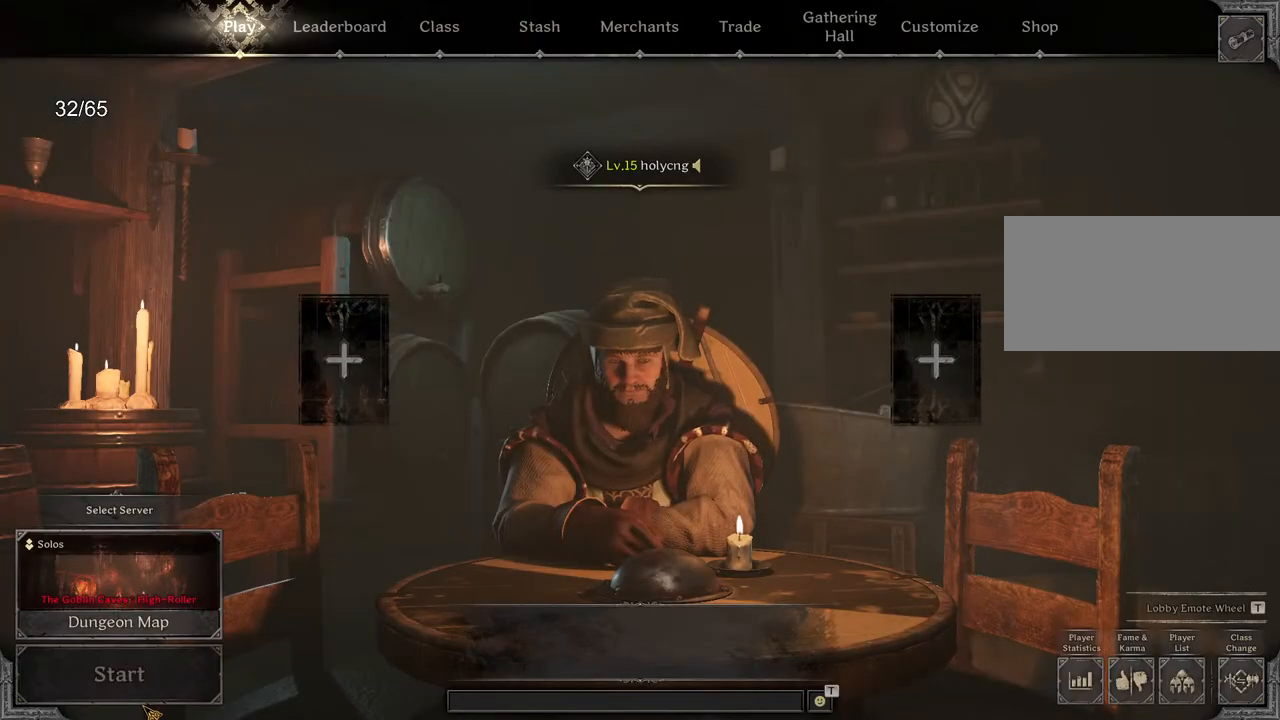
{"keys": [], "mouse": [], "events": [[333, "mouse_left", "down"], [417, "mouse_left", "up"]]}